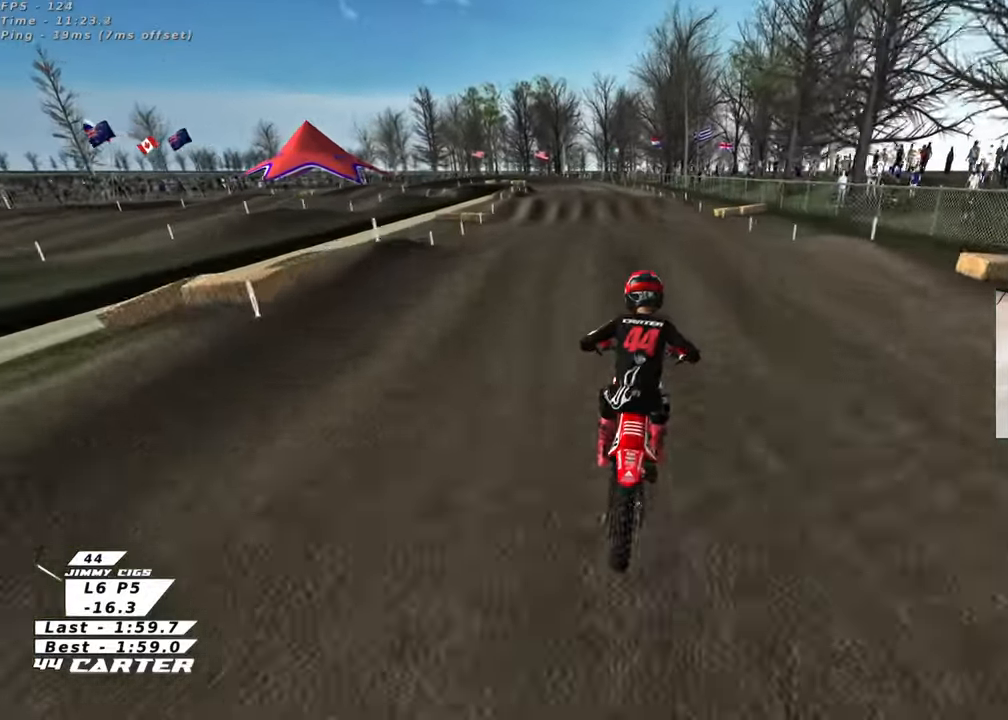
Gameplay with a controller (Xbox layout); each line is a JSON object with the inputs held at the frame after it. "events" lists button and stick changes between this image and that frame as [ms after this image, input, new state], when the widget could be followed in between. Not read: R2.
{"buttons": [], "left_stick": "right", "right_stick": "down", "events": [[167, "left_stick", "down"], [383, "left_stick", "right"]]}
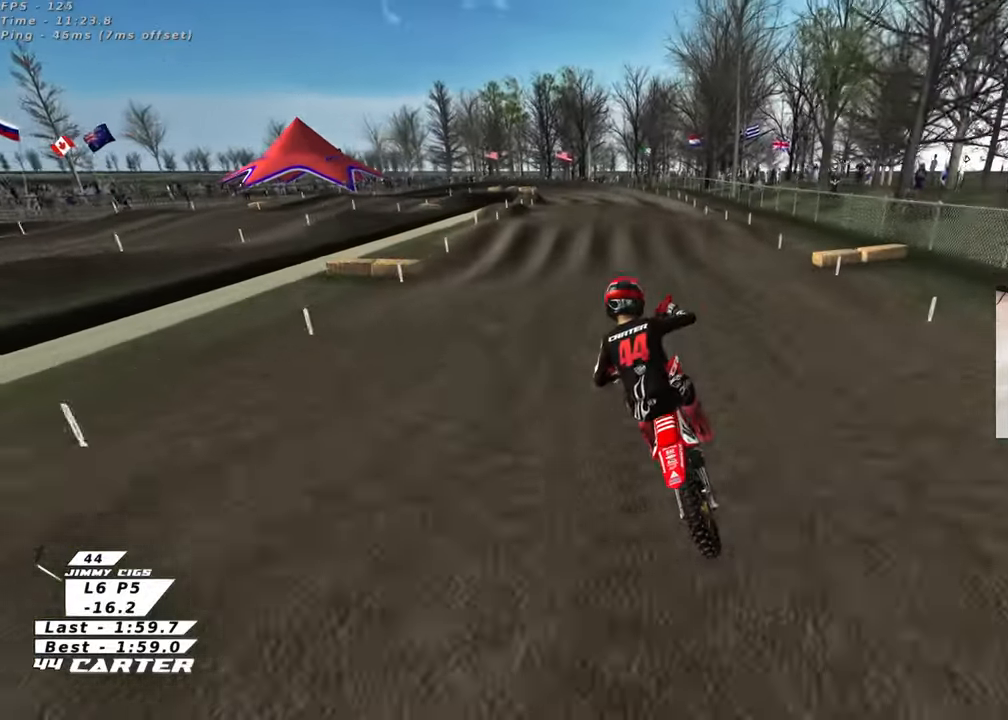
{"buttons": [], "left_stick": "up-right", "right_stick": "down", "events": [[133, "left_stick", "center"], [183, "left_stick", "left"], [233, "X", "down"], [350, "X", "up"], [350, "left_stick", "center"], [467, "left_stick", "up-right"]]}
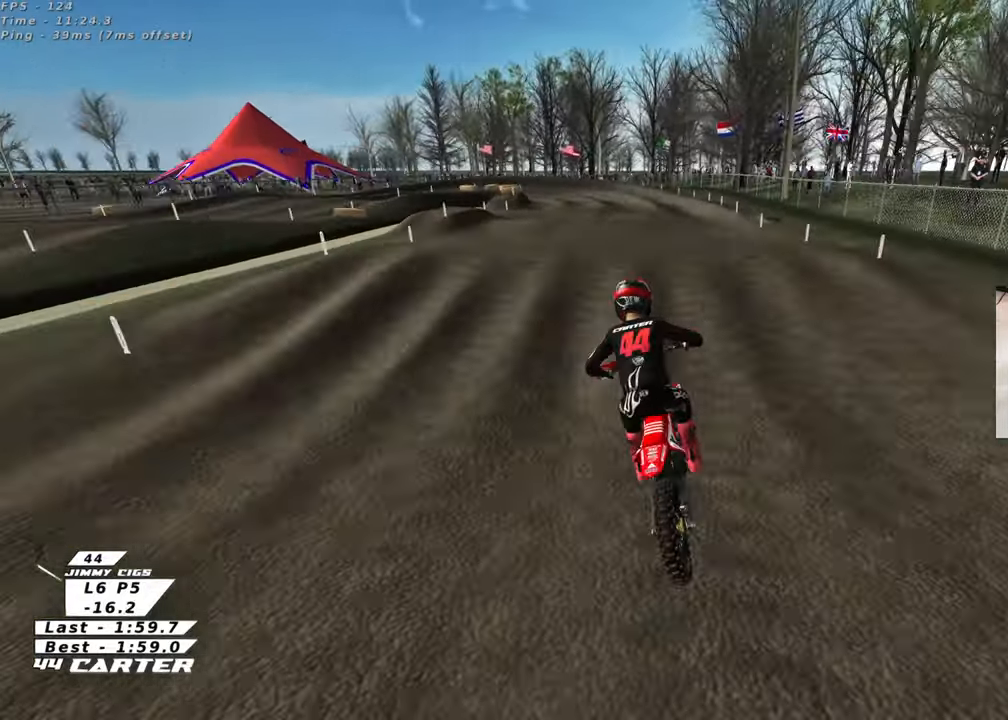
{"buttons": [], "left_stick": "down", "right_stick": "down", "events": [[167, "left_stick", "center"], [217, "left_stick", "down"]]}
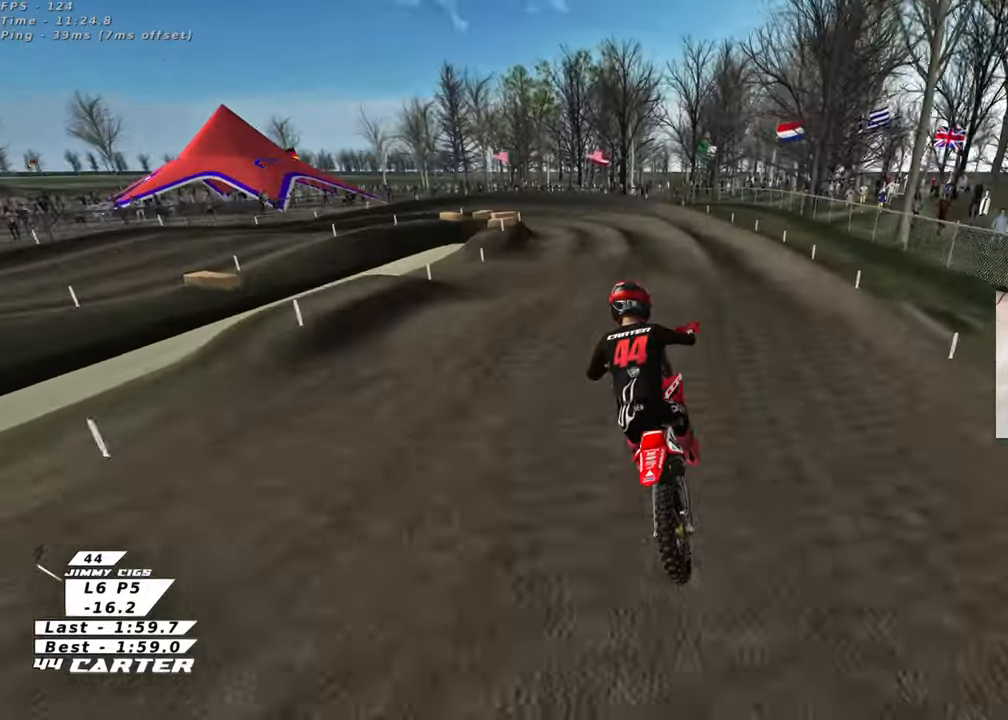
{"buttons": [], "left_stick": "right", "right_stick": "center", "events": [[50, "left_stick", "left"], [217, "right_stick", "center"], [233, "left_stick", "down"], [317, "left_stick", "right"]]}
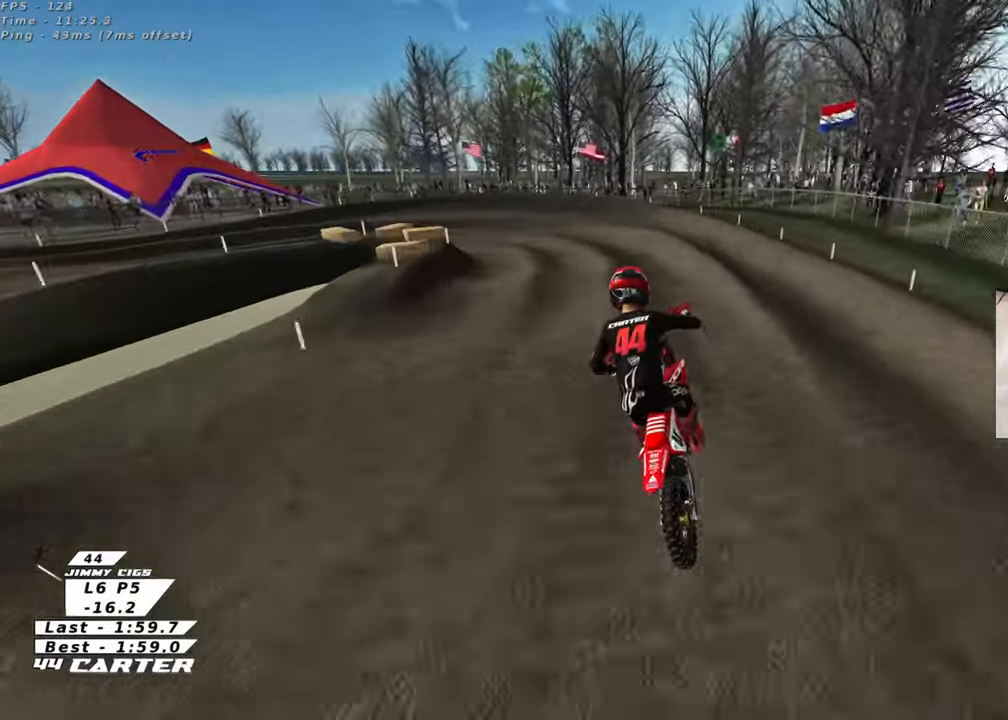
{"buttons": [], "left_stick": "down", "right_stick": "center", "events": [[33, "X", "down"], [133, "X", "up"], [150, "left_stick", "left"], [200, "left_stick", "down-left"], [217, "X", "down"], [283, "X", "up"], [300, "left_stick", "down"], [400, "X", "down"], [483, "X", "up"]]}
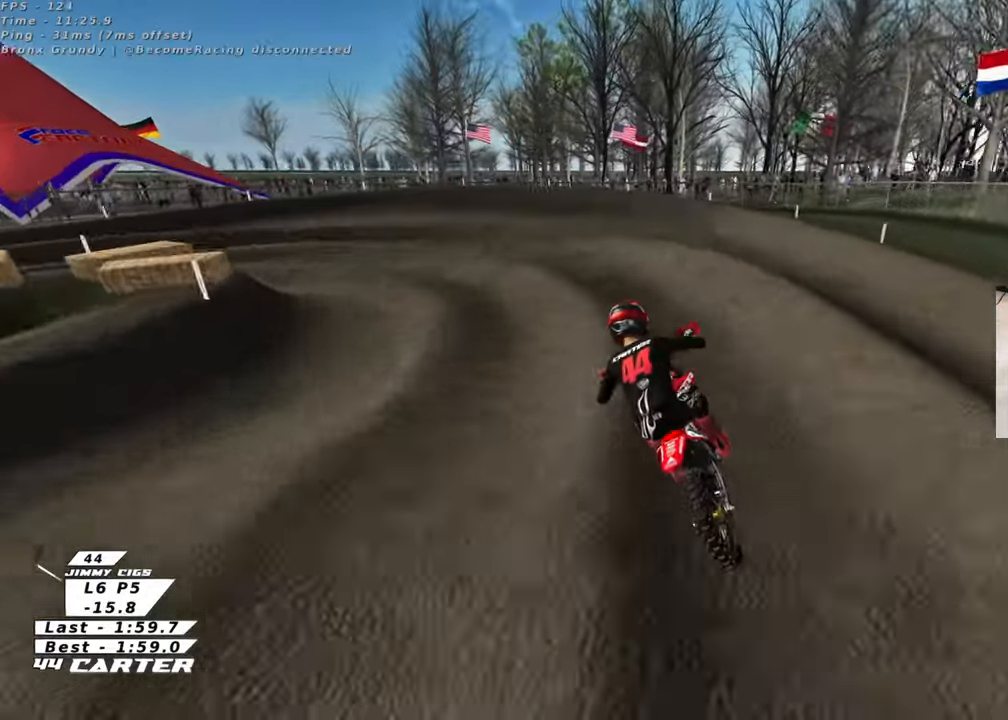
{"buttons": ["L2", "R3"], "left_stick": "left", "right_stick": "down-left", "events": [[67, "left_stick", "down-left"], [117, "L2", "down"], [117, "X", "down"], [167, "X", "up"], [367, "left_stick", "left"], [400, "right_stick", "down"], [450, "R3", "down"], [450, "right_stick", "down-left"]]}
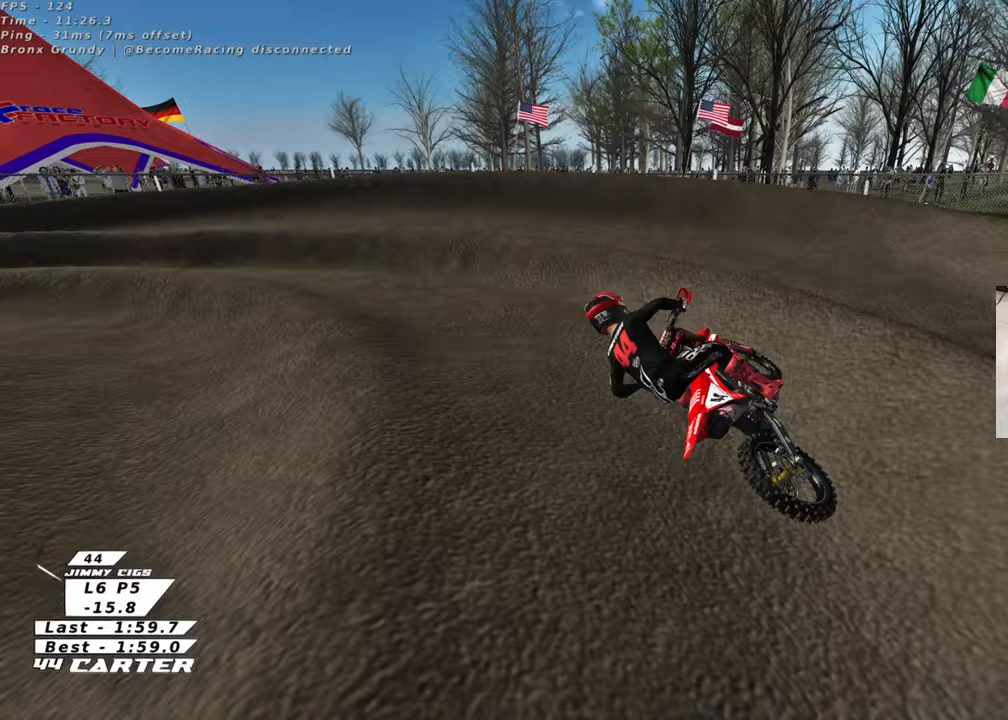
{"buttons": ["L2", "R3"], "left_stick": "up-left", "right_stick": "down-left", "events": [[150, "L2", "up"], [183, "left_stick", "up-left"], [317, "left_stick", "up"], [417, "left_stick", "up-left"], [500, "L2", "down"]]}
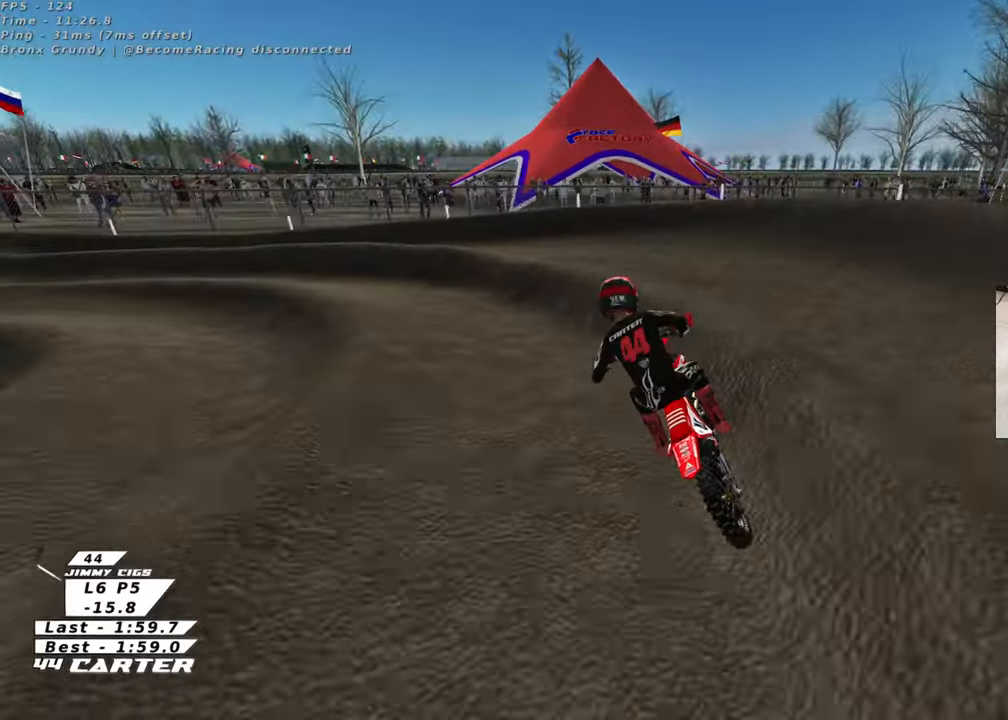
{"buttons": [], "left_stick": "down-left", "right_stick": "down", "events": [[83, "left_stick", "center"], [150, "R3", "up"], [150, "left_stick", "down"], [183, "L2", "up"], [283, "right_stick", "down"], [300, "left_stick", "down-left"]]}
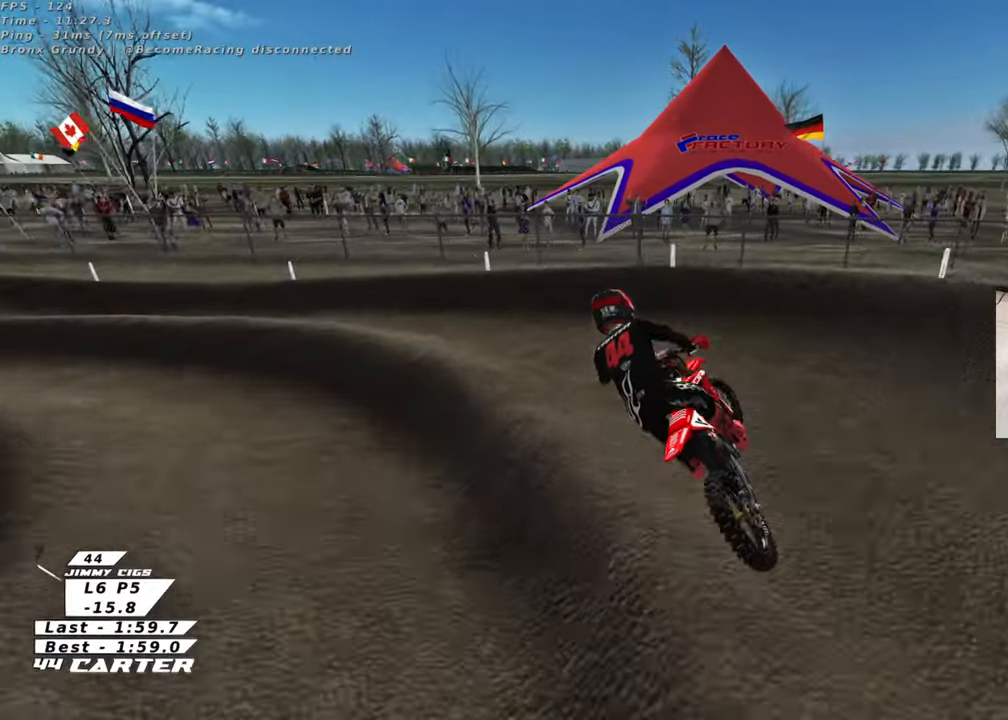
{"buttons": ["R3"], "left_stick": "center", "right_stick": "left", "events": [[100, "left_stick", "center"], [167, "left_stick", "left"], [183, "L2", "down"], [217, "right_stick", "down-left"], [317, "L2", "up"], [317, "R3", "down"], [317, "right_stick", "left"], [500, "left_stick", "center"]]}
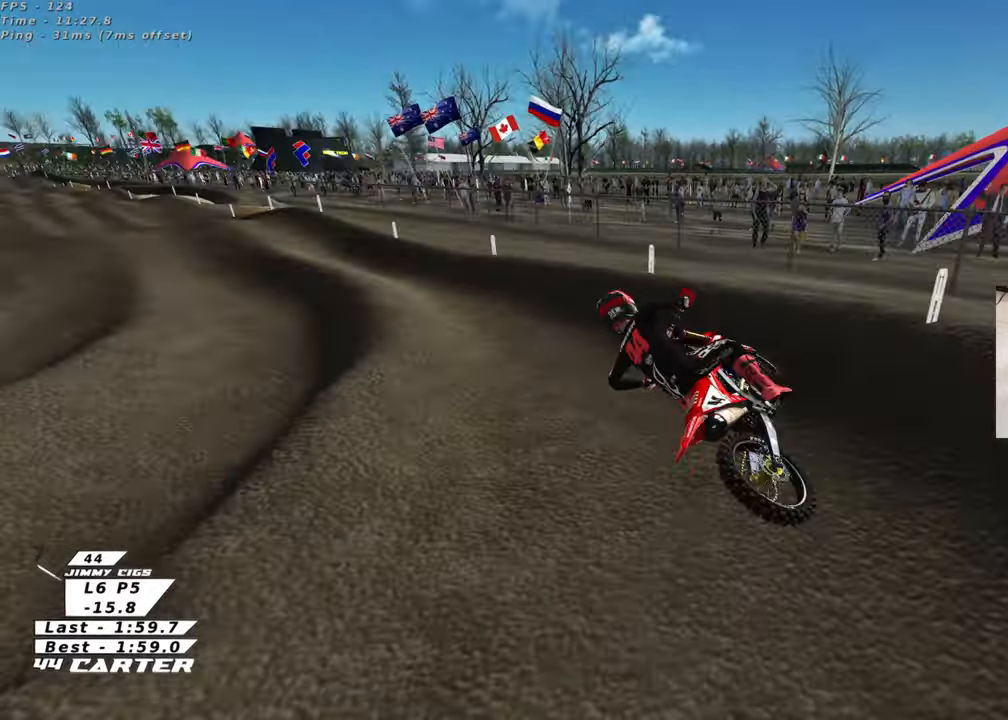
{"buttons": ["R3"], "left_stick": "up-right", "right_stick": "left", "events": [[117, "left_stick", "right"], [300, "left_stick", "up-right"]]}
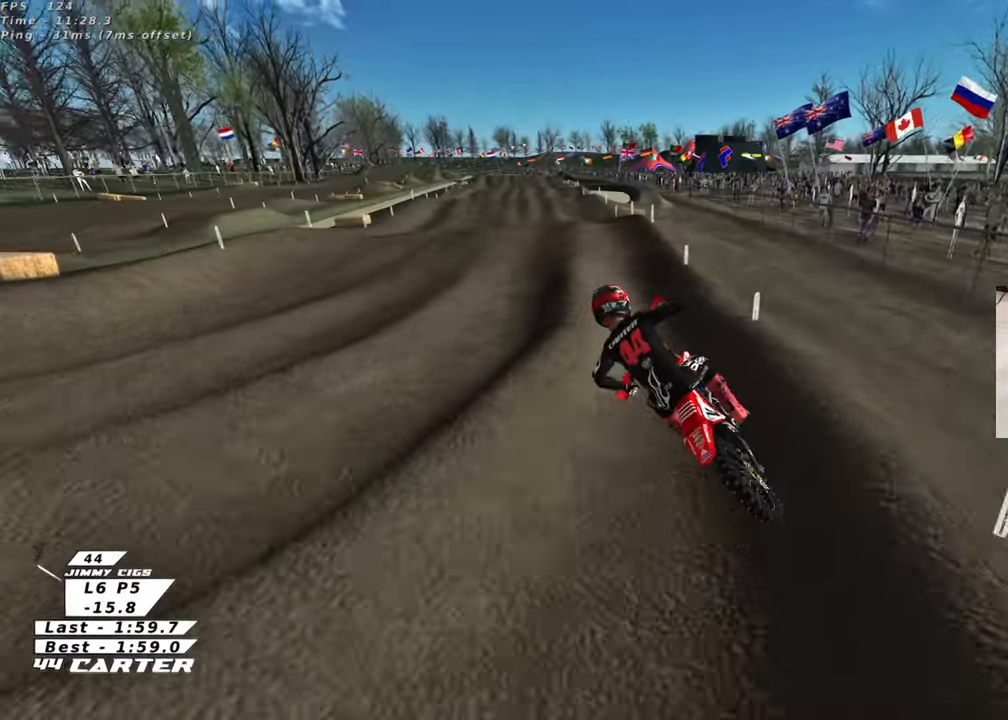
{"buttons": ["A"], "left_stick": "up-right", "right_stick": "down", "events": [[250, "R3", "up"], [350, "right_stick", "down"], [467, "A", "down"]]}
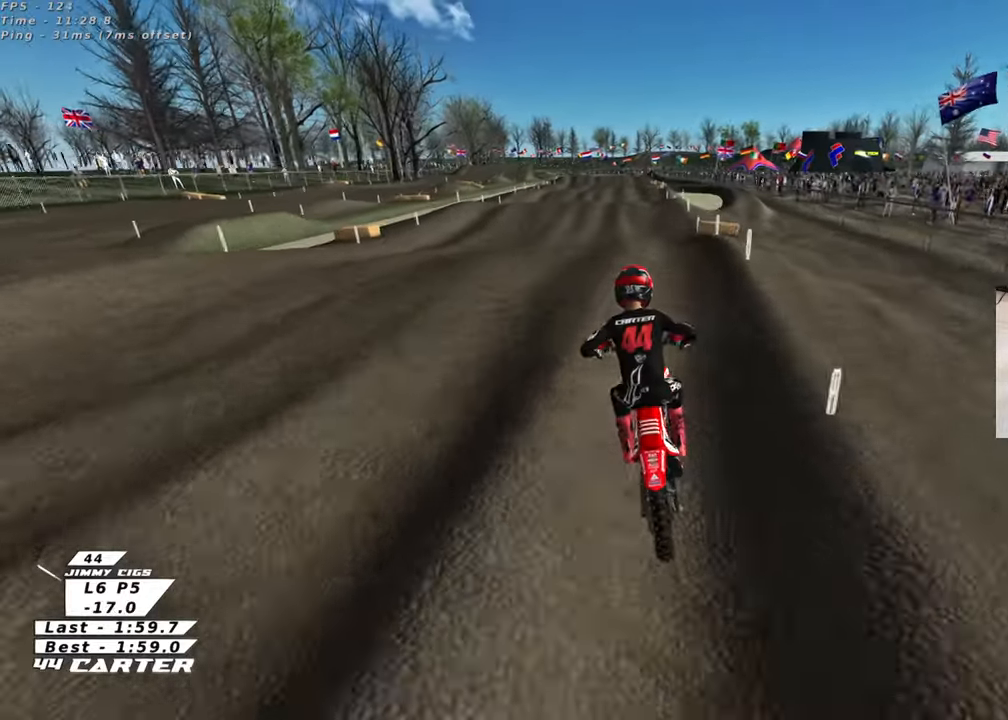
{"buttons": [], "left_stick": "center", "right_stick": "down", "events": [[33, "left_stick", "center"], [100, "A", "up"], [183, "A", "down"], [300, "A", "up"]]}
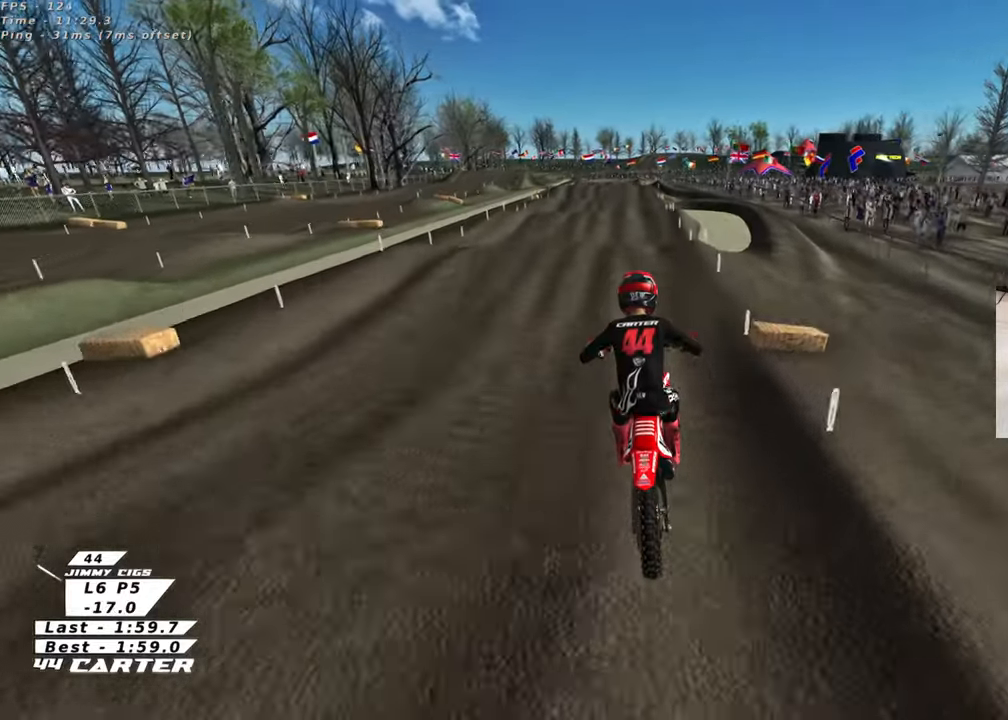
{"buttons": [], "left_stick": "center", "right_stick": "down", "events": [[217, "X", "down"], [317, "X", "up"]]}
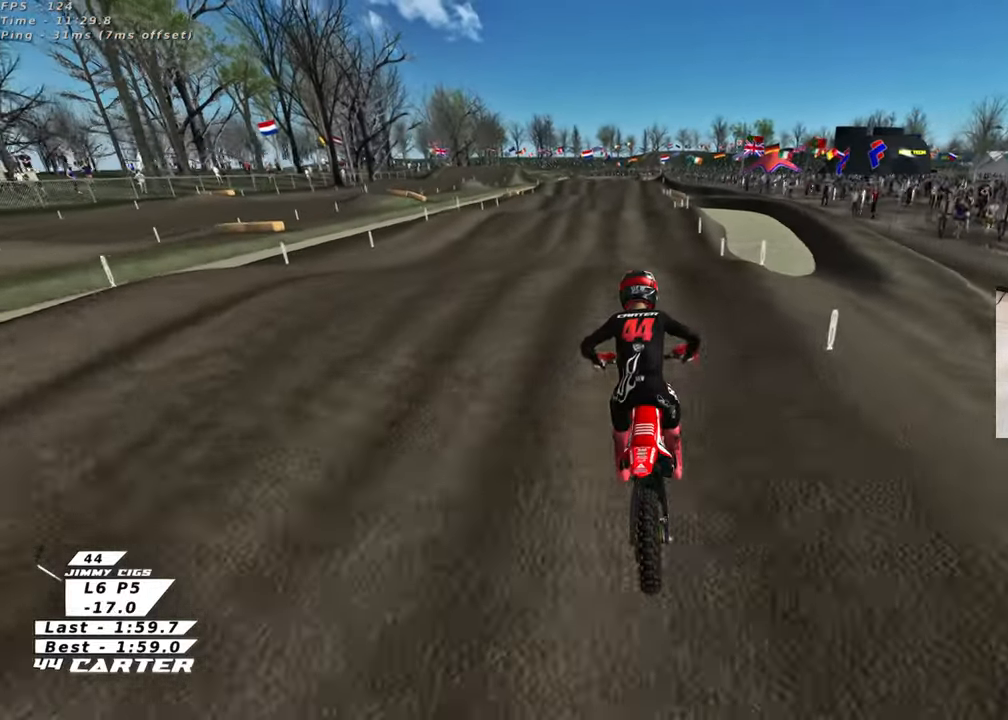
{"buttons": [], "left_stick": "center", "right_stick": "down", "events": [[133, "left_stick", "down"], [150, "A", "down"], [283, "A", "up"], [300, "left_stick", "center"], [333, "A", "down"], [467, "A", "up"]]}
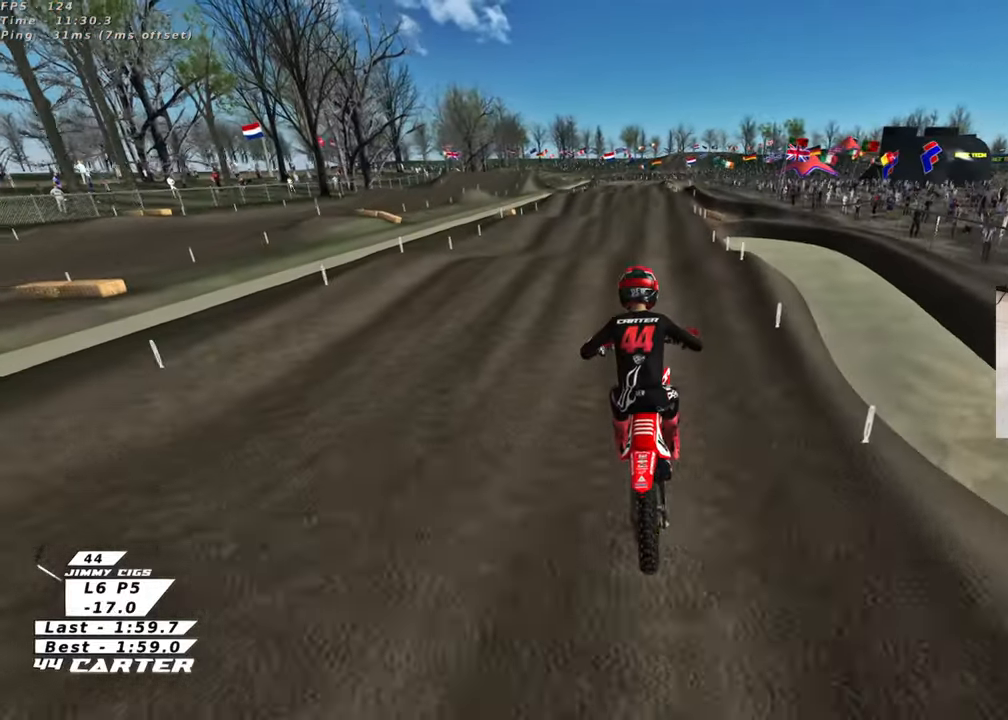
{"buttons": [], "left_stick": "center", "right_stick": "center", "events": [[117, "left_stick", "up"], [267, "X", "down"], [267, "right_stick", "center"], [333, "X", "up"], [467, "left_stick", "center"]]}
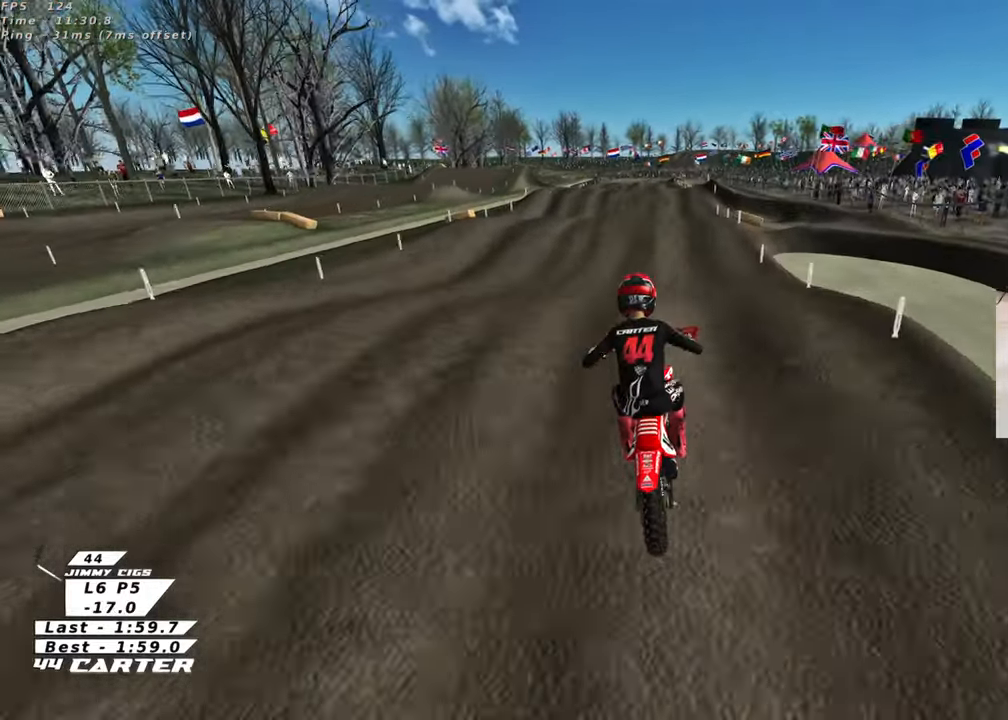
{"buttons": [], "left_stick": "up", "right_stick": "center", "events": [[17, "left_stick", "down"], [133, "A", "down"], [200, "left_stick", "up"], [250, "A", "up"]]}
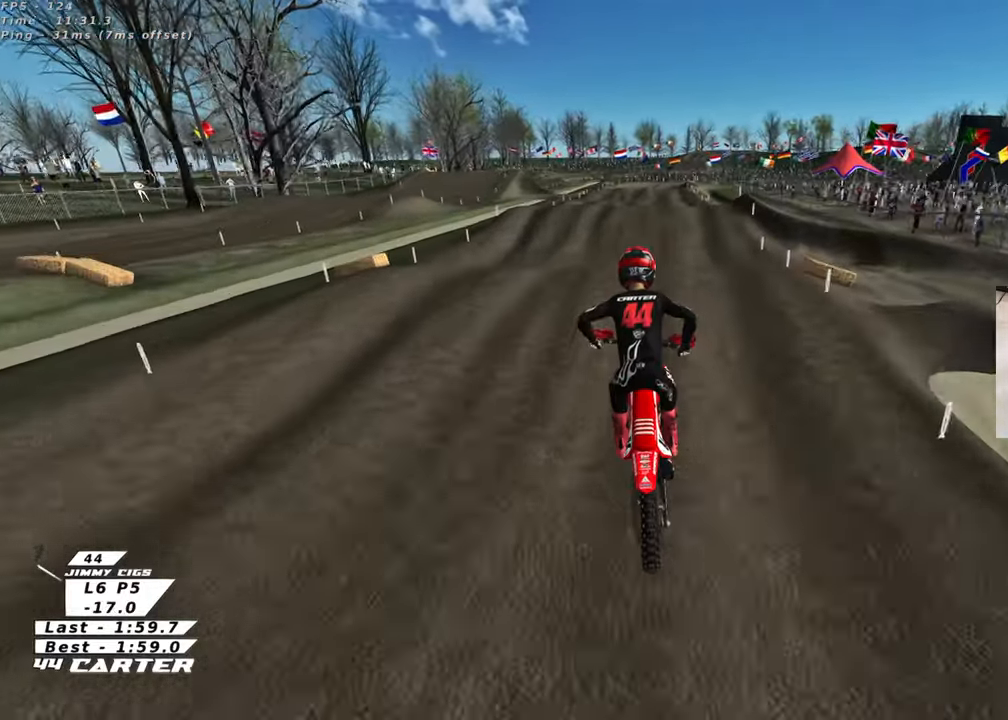
{"buttons": [], "left_stick": "down-right", "right_stick": "center", "events": [[50, "X", "down"], [150, "X", "up"], [350, "left_stick", "down"], [467, "left_stick", "down-right"]]}
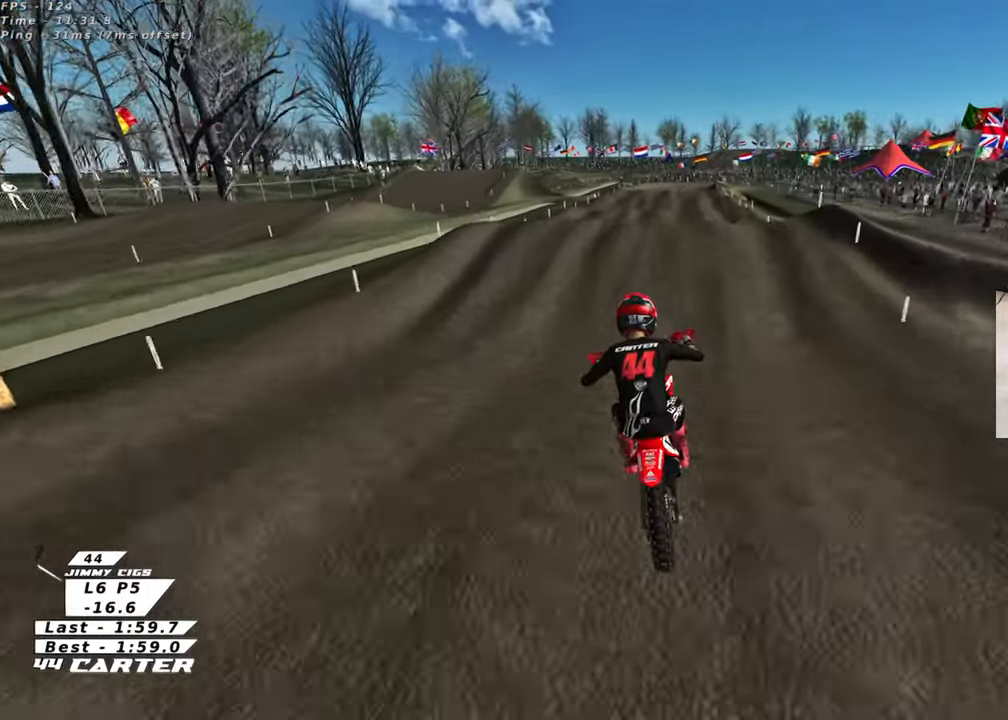
{"buttons": [], "left_stick": "down", "right_stick": "center", "events": [[17, "left_stick", "right"], [183, "left_stick", "left"], [333, "left_stick", "up"], [500, "left_stick", "down"]]}
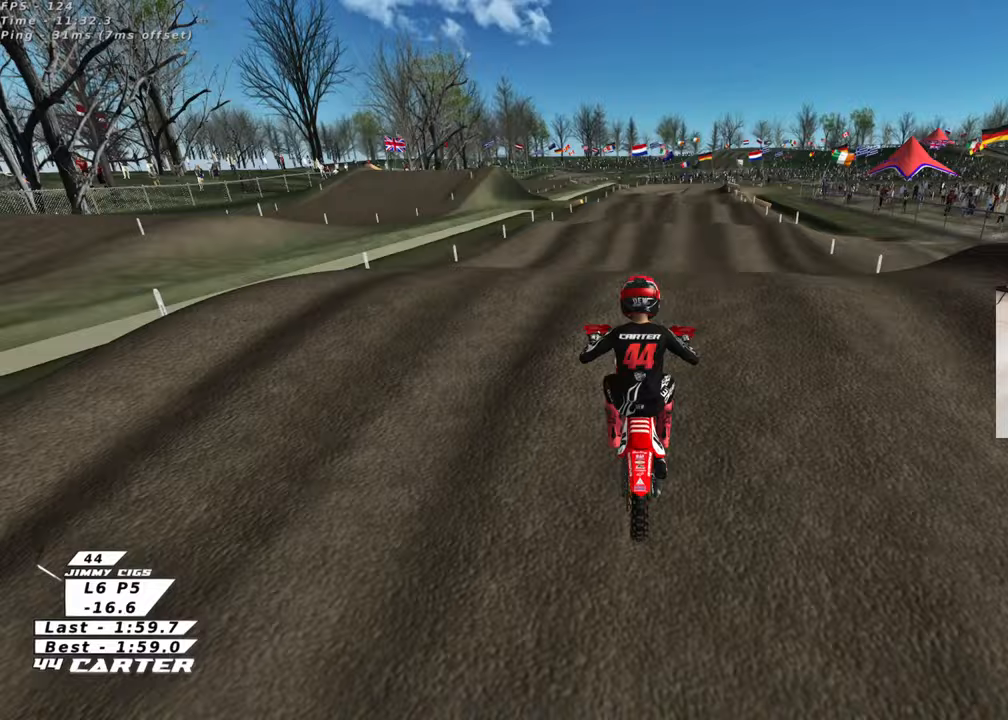
{"buttons": [], "left_stick": "down-left", "right_stick": "center", "events": [[50, "A", "down"], [100, "left_stick", "center"], [150, "A", "up"], [200, "left_stick", "down-right"], [317, "left_stick", "down-left"]]}
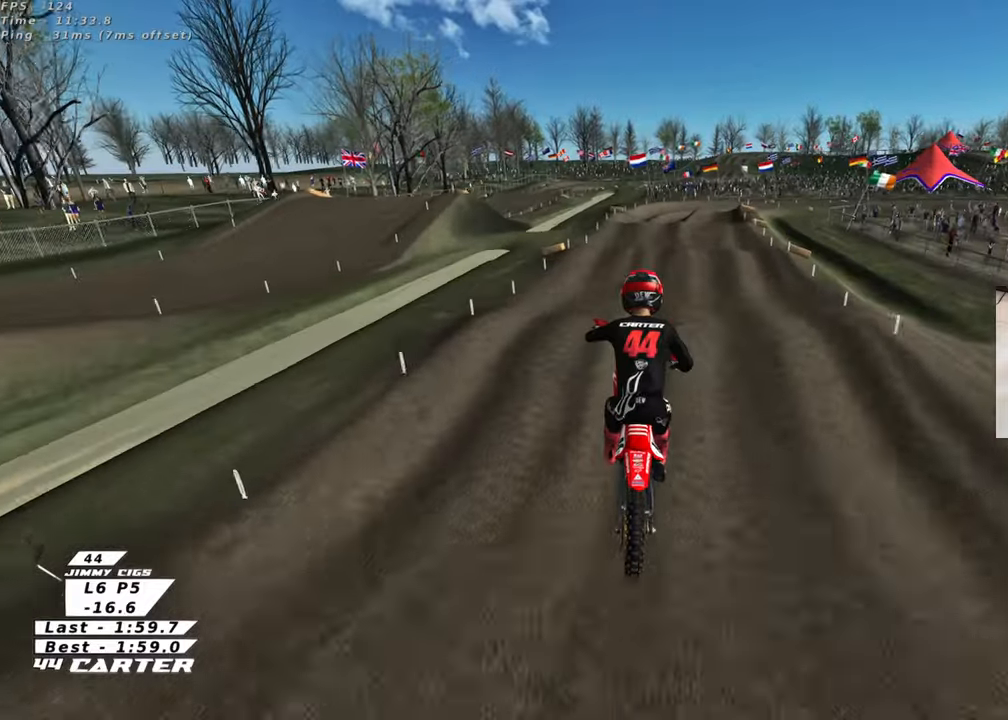
{"buttons": [], "left_stick": "right", "right_stick": "center", "events": [[150, "left_stick", "right"], [183, "X", "down"], [250, "left_stick", "center"], [267, "X", "up"], [367, "X", "down"], [383, "left_stick", "right"], [467, "X", "up"]]}
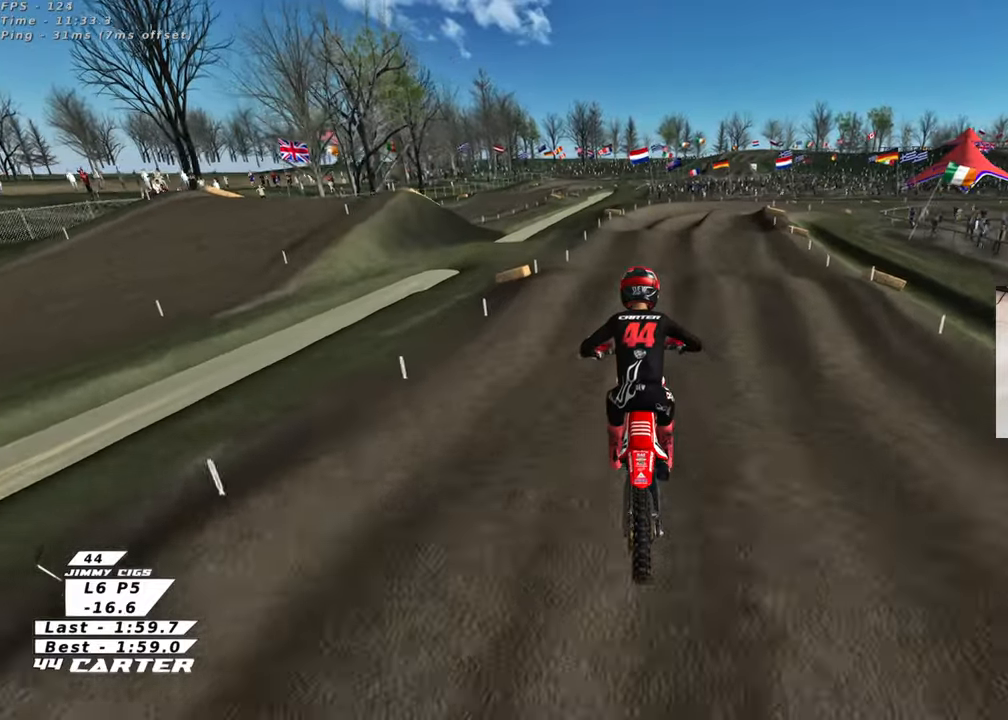
{"buttons": ["A"], "left_stick": "down", "right_stick": "center", "events": [[50, "left_stick", "center"], [317, "left_stick", "up"], [383, "A", "down"], [450, "left_stick", "center"], [500, "left_stick", "down"]]}
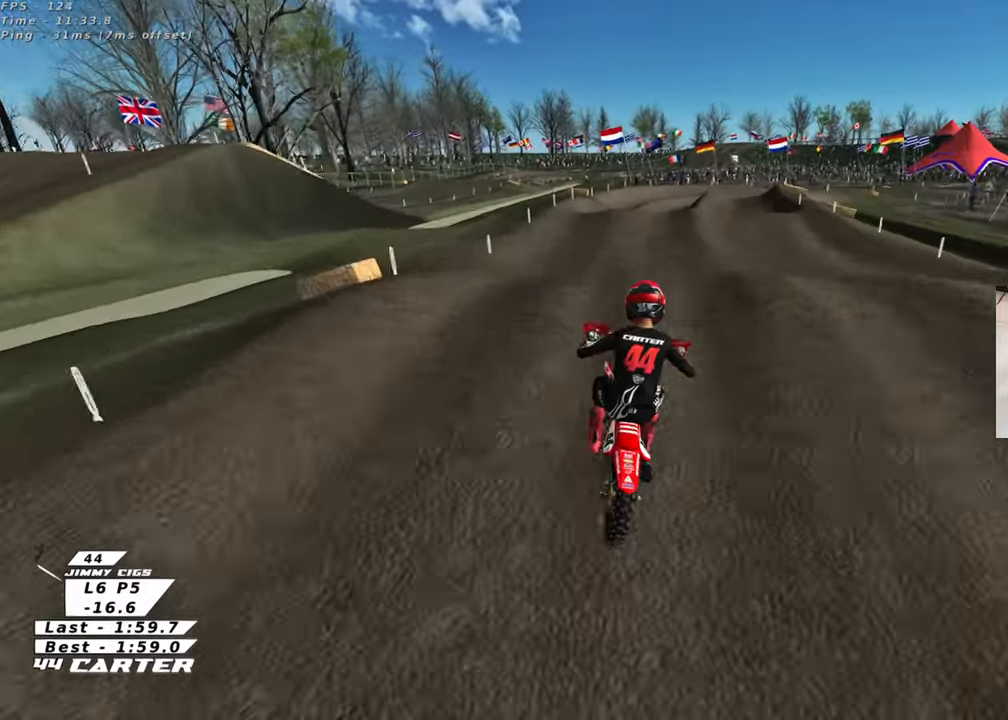
{"buttons": [], "left_stick": "up-right", "right_stick": "center", "events": [[17, "A", "up"], [167, "left_stick", "center"], [300, "left_stick", "up-right"]]}
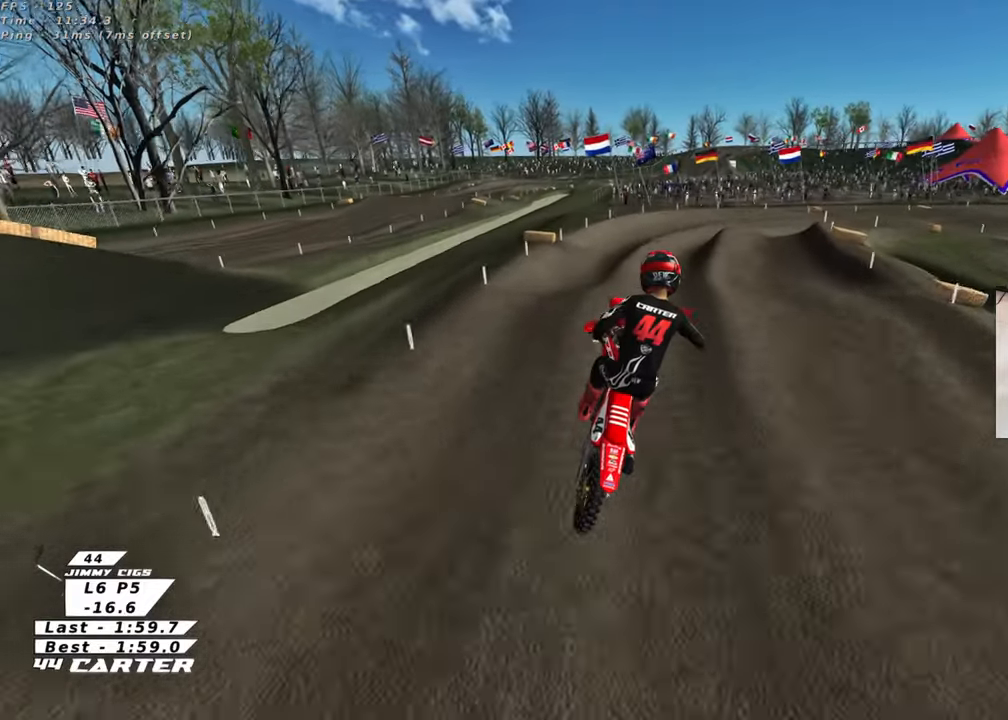
{"buttons": [], "left_stick": "center", "right_stick": "center", "events": [[83, "X", "down"], [183, "X", "up"], [183, "left_stick", "center"], [233, "left_stick", "left"], [333, "left_stick", "down-left"], [483, "left_stick", "center"]]}
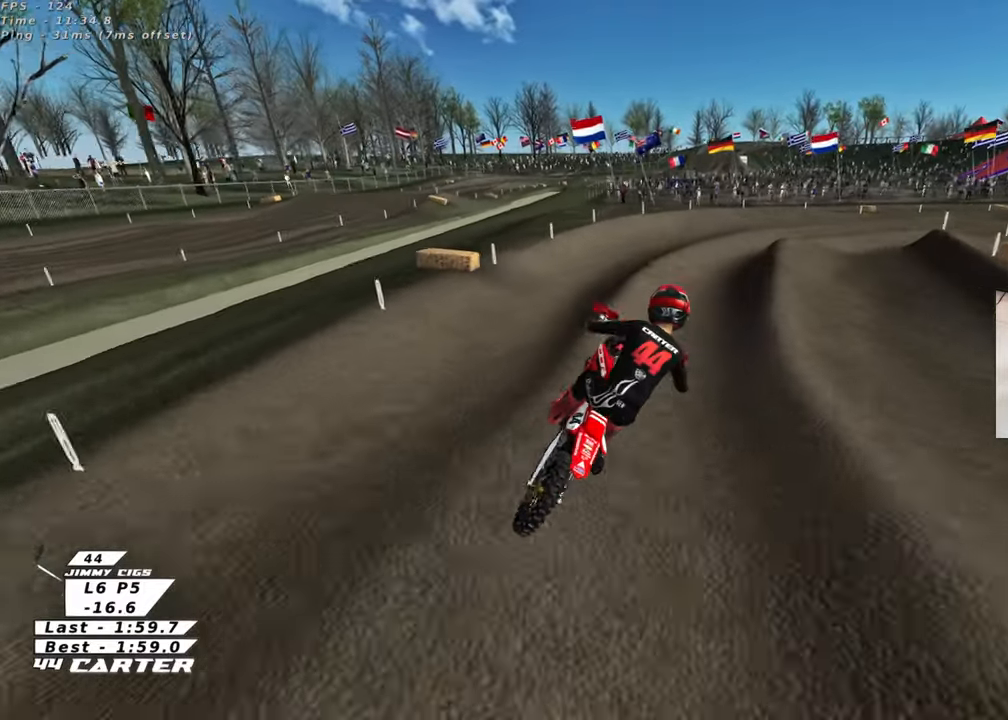
{"buttons": [], "left_stick": "up-right", "right_stick": "center", "events": [[83, "A", "down"], [200, "left_stick", "up"], [217, "A", "up"], [417, "left_stick", "up-right"]]}
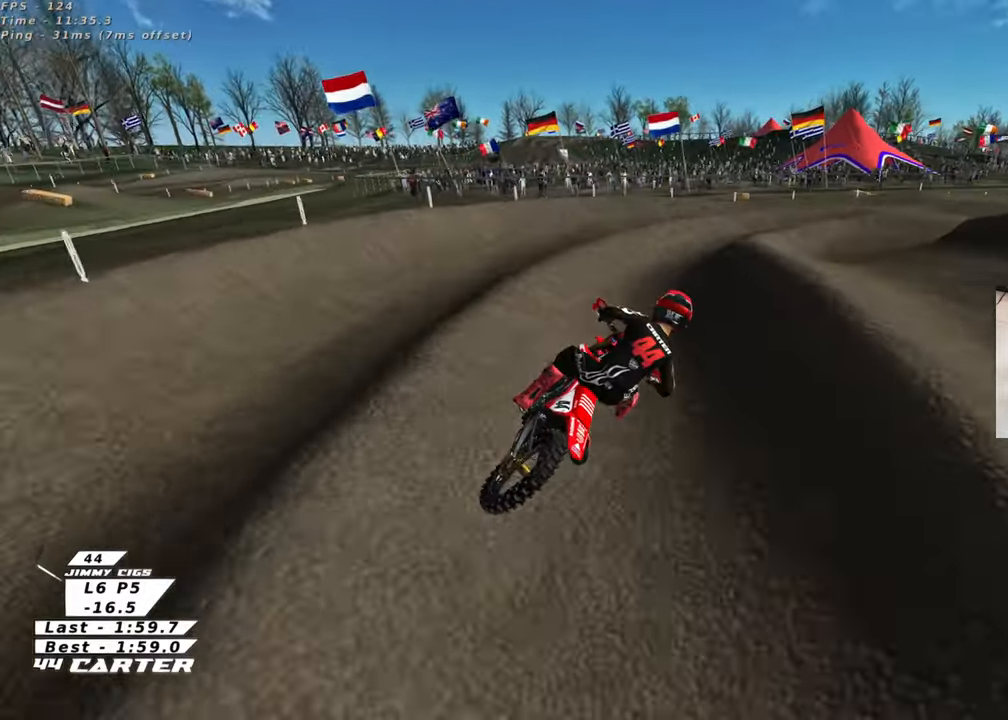
{"buttons": [], "left_stick": "up-right", "right_stick": "center", "events": [[17, "left_stick", "center"], [200, "left_stick", "up-right"], [333, "L2", "down"], [483, "L2", "up"]]}
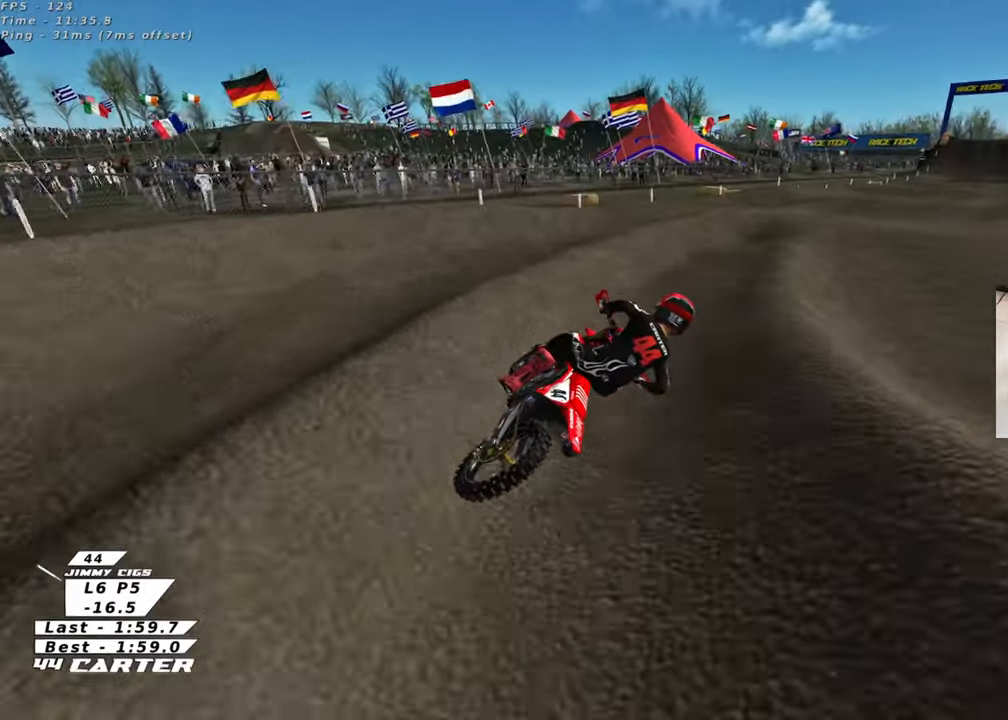
{"buttons": [], "left_stick": "down-left", "right_stick": "center", "events": [[33, "left_stick", "center"], [433, "left_stick", "left"], [500, "left_stick", "down-left"]]}
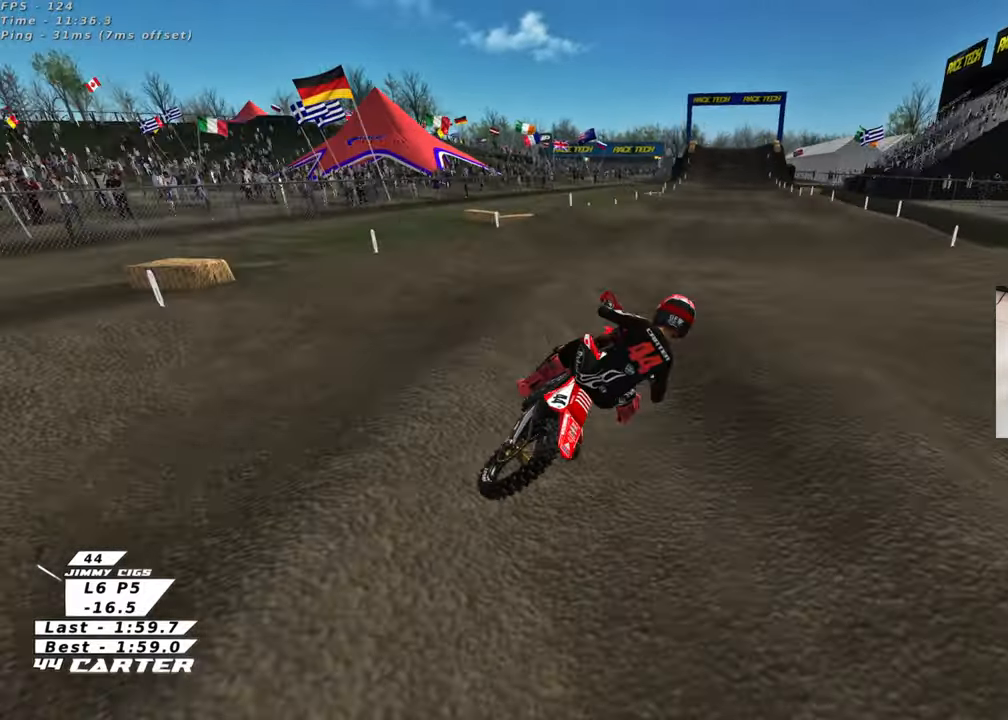
{"buttons": [], "left_stick": "up-left", "right_stick": "center", "events": [[200, "A", "down"], [333, "left_stick", "up-left"], [350, "A", "up"]]}
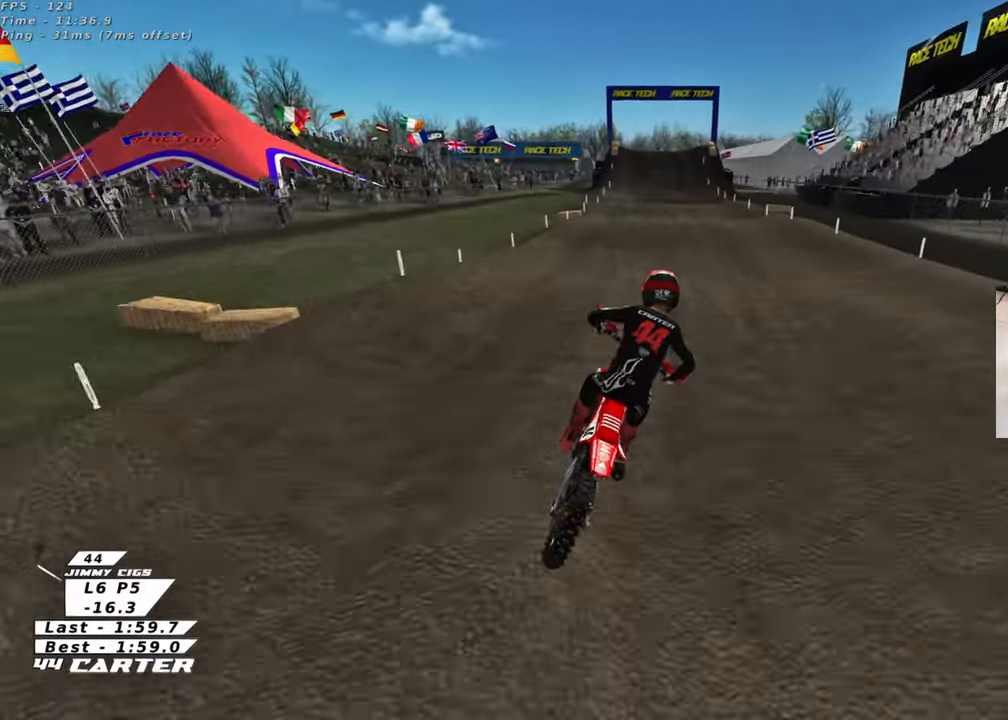
{"buttons": [], "left_stick": "up", "right_stick": "center", "events": [[133, "left_stick", "down-left"], [283, "left_stick", "up-left"], [467, "left_stick", "up"]]}
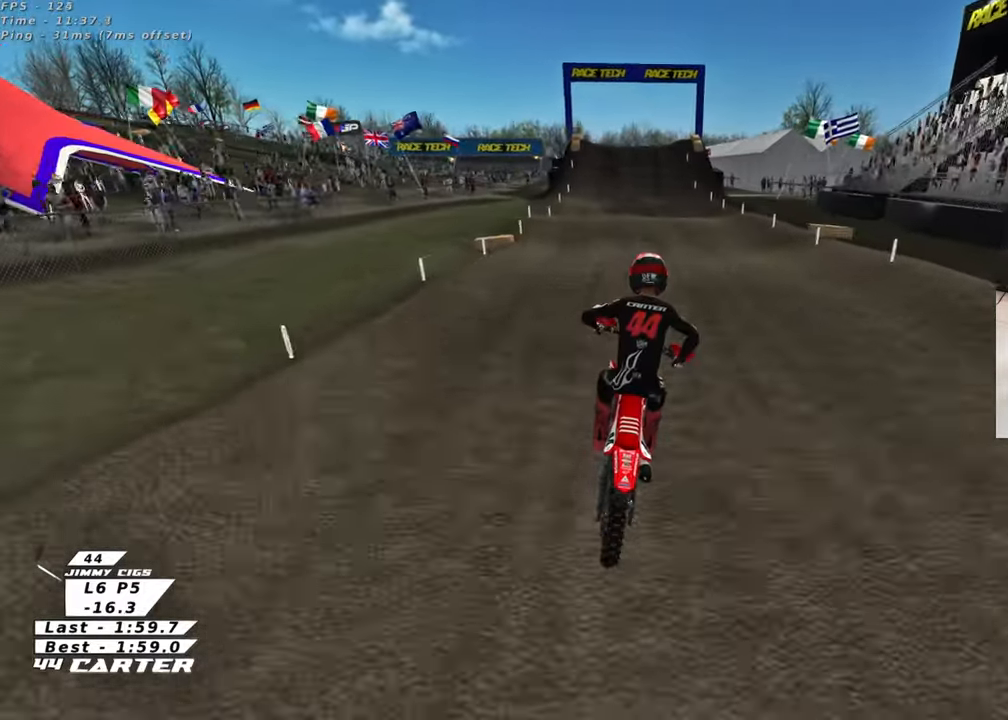
{"buttons": [], "left_stick": "up", "right_stick": "center", "events": [[167, "left_stick", "down"], [317, "left_stick", "up-left"], [333, "A", "down"], [467, "A", "up"], [467, "left_stick", "up"]]}
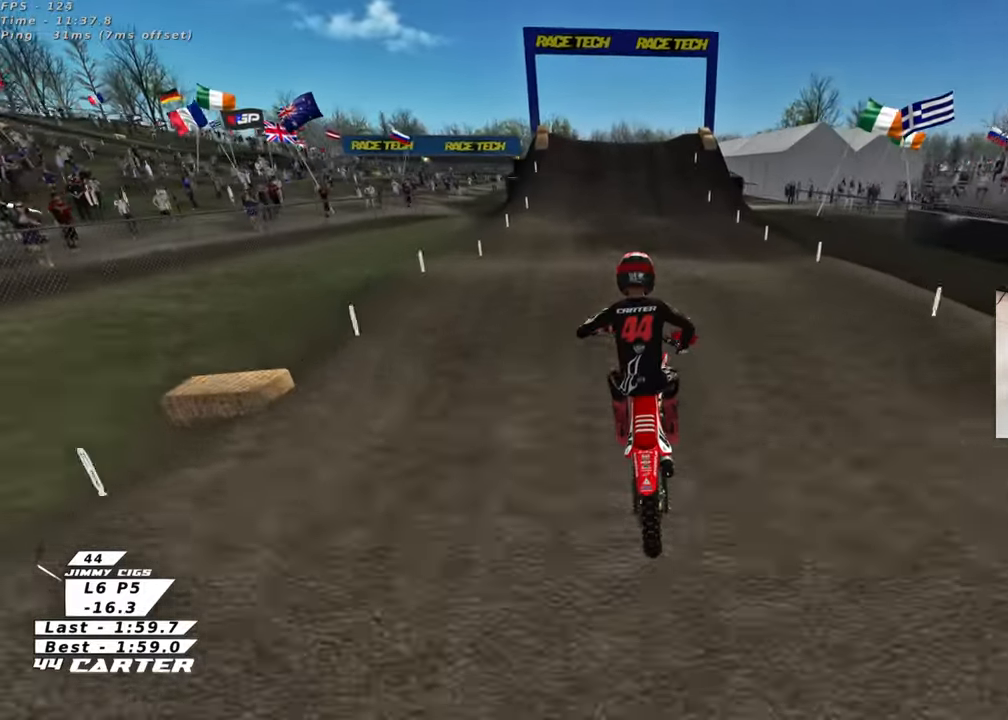
{"buttons": [], "left_stick": "up", "right_stick": "center", "events": [[133, "left_stick", "right"], [200, "left_stick", "down"], [383, "left_stick", "center"], [467, "left_stick", "up"]]}